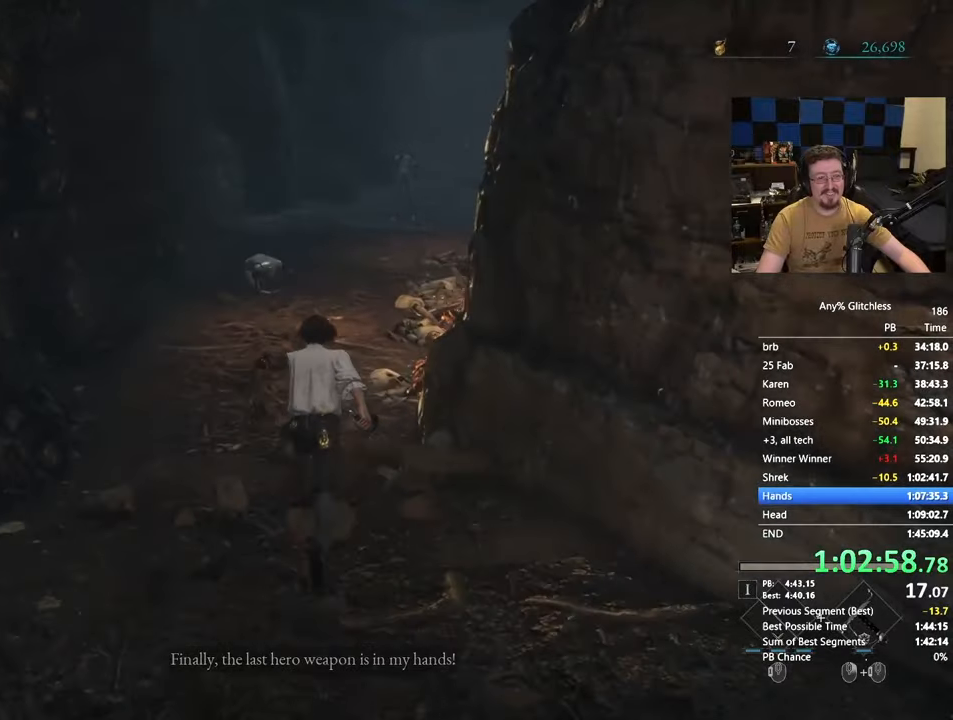
Gameplay with keyboard and mouse; each line is a JSON object with the keys and mouse buttons held at the frame after it. "events" lists presses ("down") and releases ("up") of "1", "3", "4", "5", "a", "alt", "c", "caps_lock", "ctrl", "d", "e", "f", "g", "r", "s", "shift", "space", "t", "tab", "v", "w" and "mouse_wheel" between this image and that frame as [ms after this image, input, new state], when the widget could be followed in between. "mouse_wheel" = the "wheel" button of the "mouse" list. No other keys are recorded. "wheel" means that the mouse wheel is clicked or scrolled. Not read: mouse_move x.
{"keys": ["space", "w"], "mouse": [], "events": []}
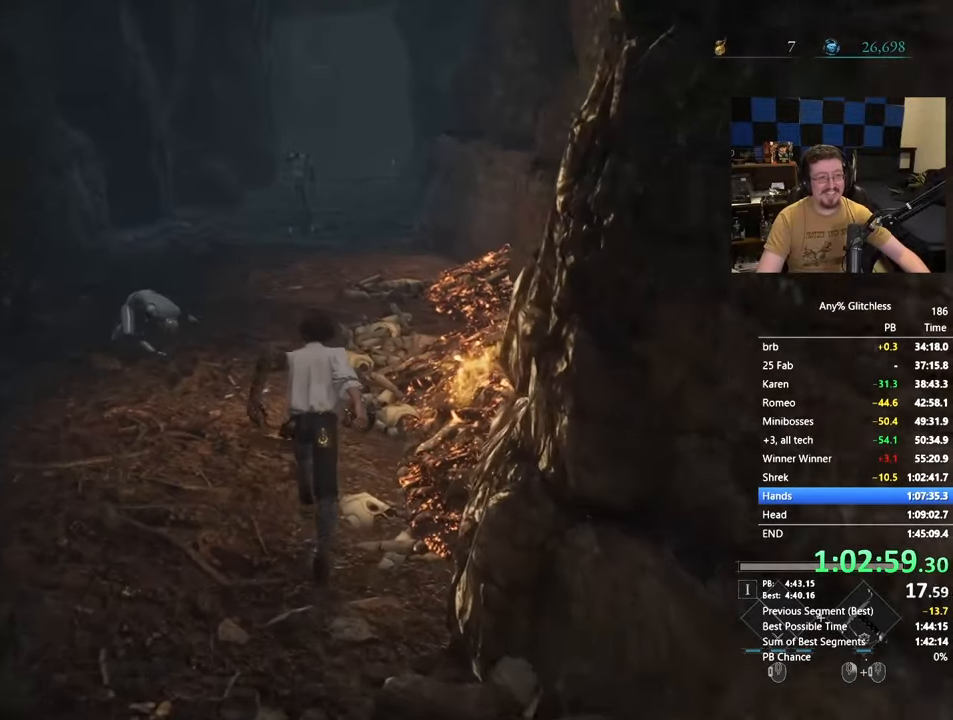
{"keys": ["space", "w"], "mouse": [], "events": []}
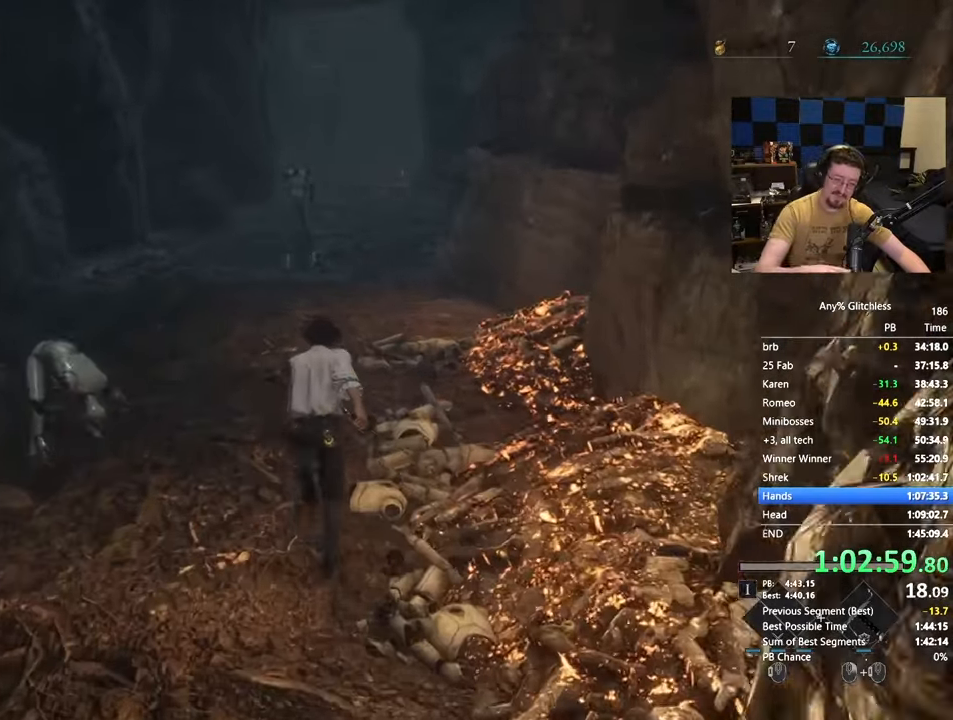
{"keys": ["space", "w"], "mouse": [], "events": []}
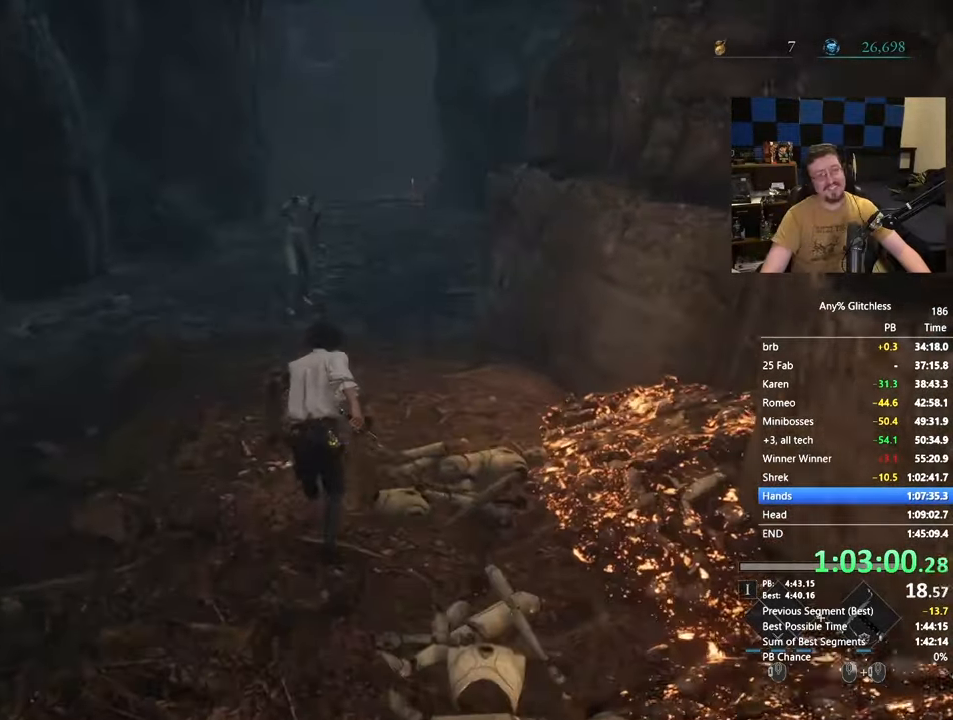
{"keys": ["space", "w"], "mouse": [], "events": [[283, "d", "down"], [333, "d", "up"]]}
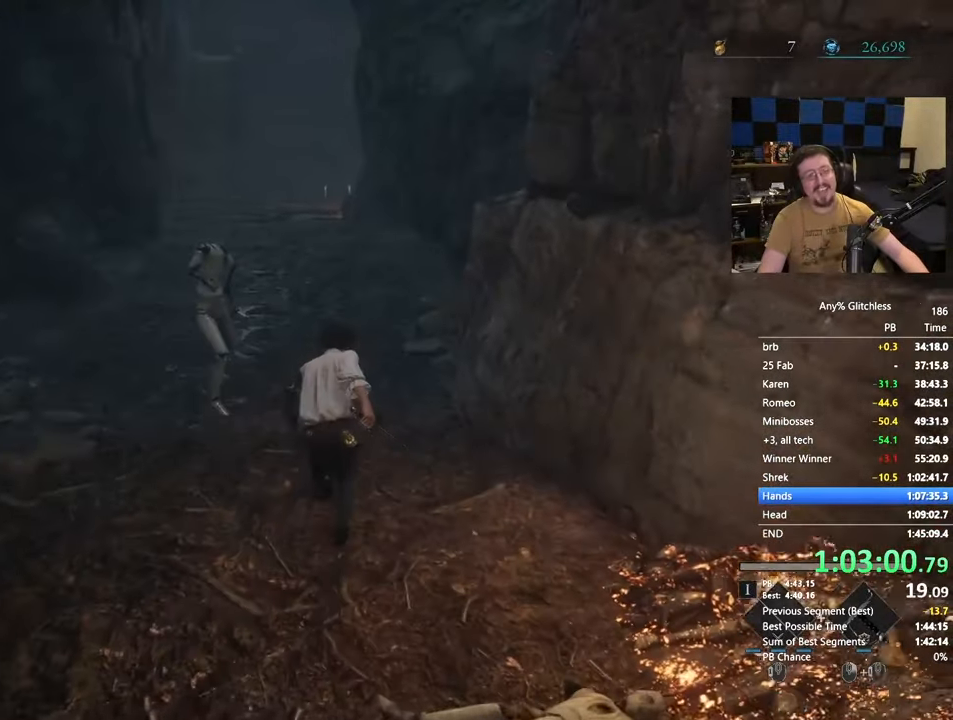
{"keys": ["space", "w"], "mouse": [], "events": []}
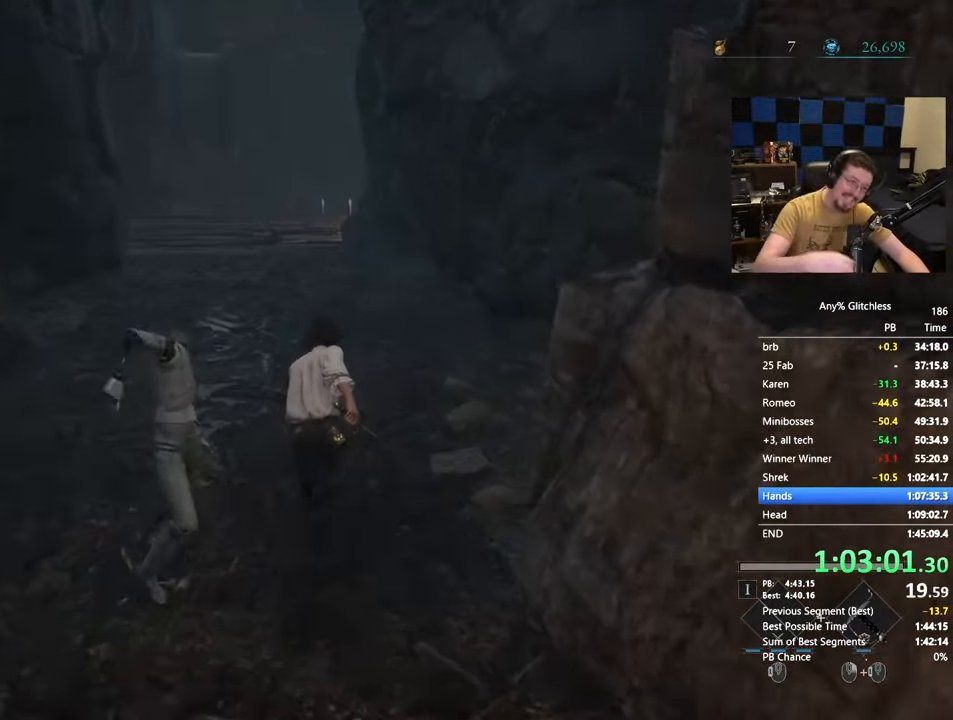
{"keys": ["space", "w"], "mouse": [], "events": []}
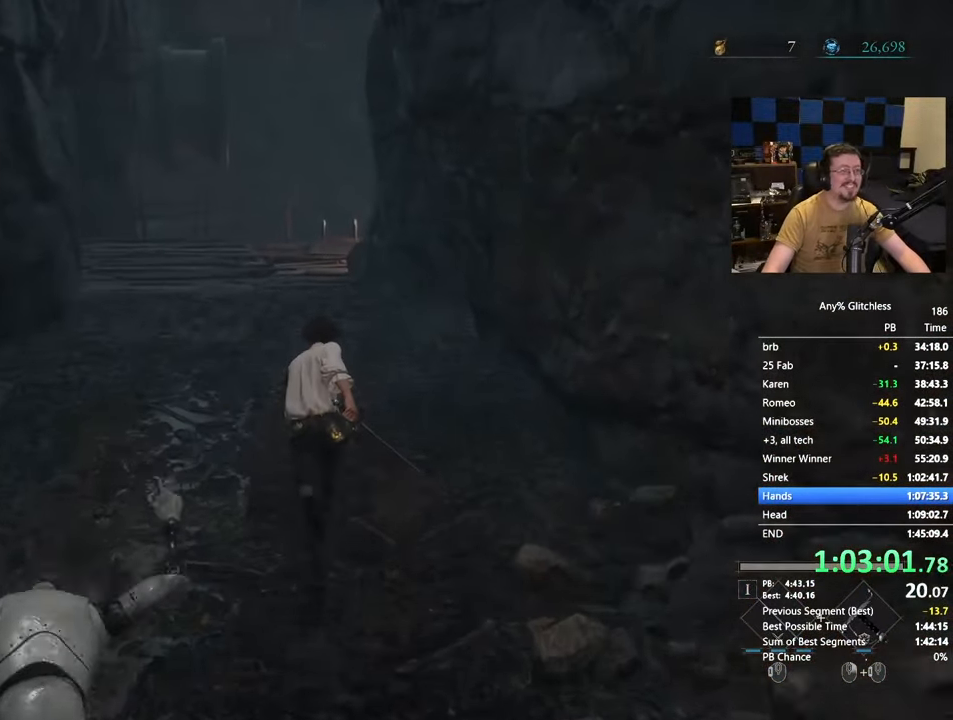
{"keys": ["space", "w"], "mouse": [], "events": []}
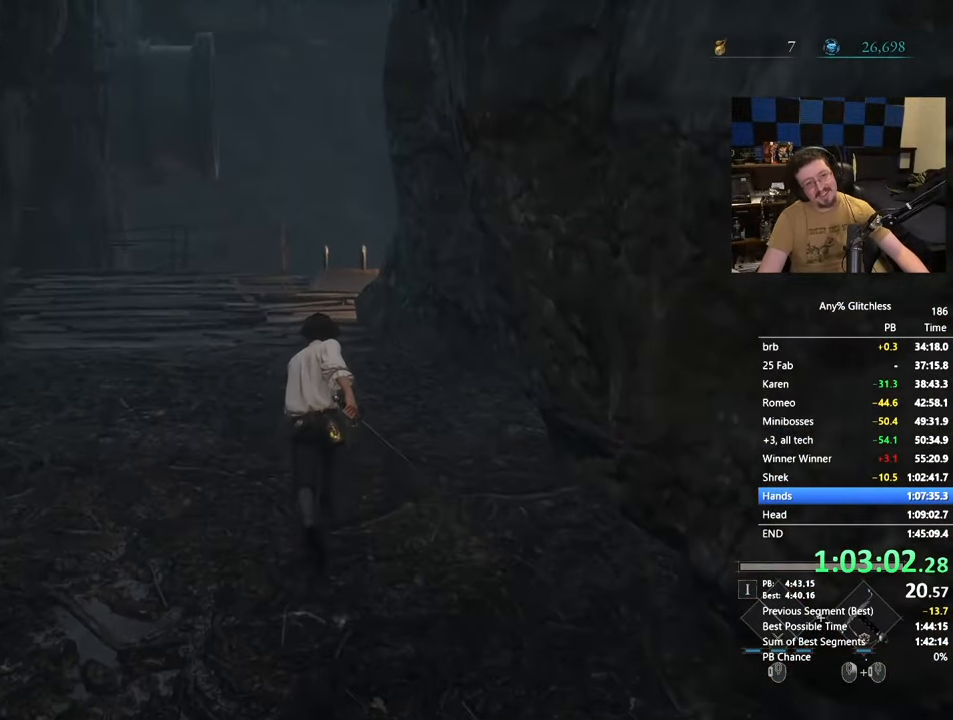
{"keys": ["a", "space", "w"], "mouse": [], "events": [[433, "a", "down"]]}
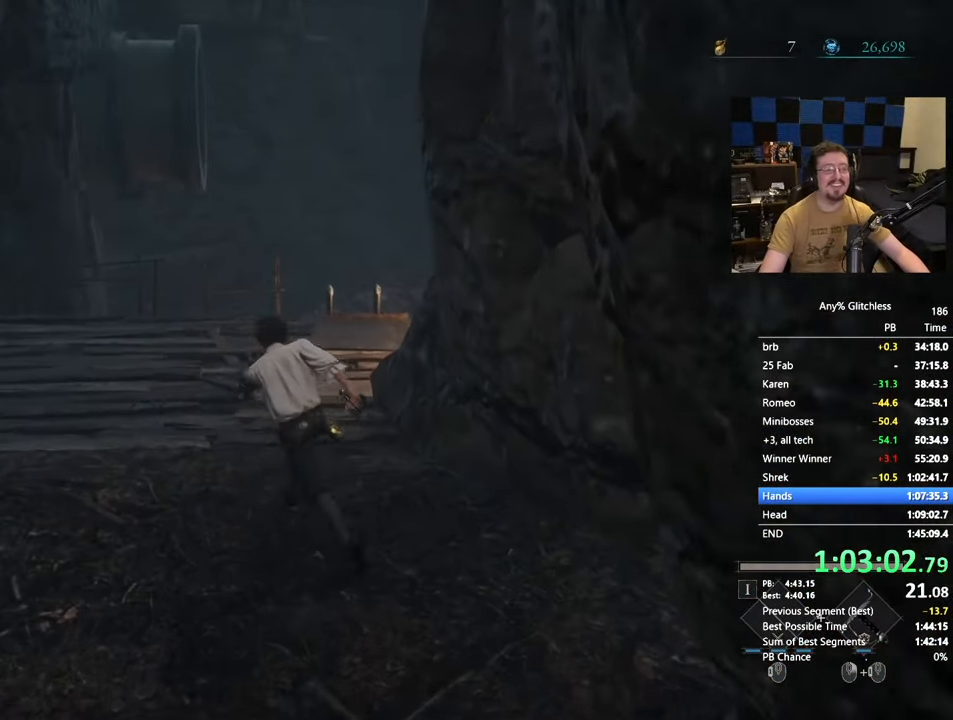
{"keys": ["space", "w"], "mouse": [], "events": [[83, "a", "up"]]}
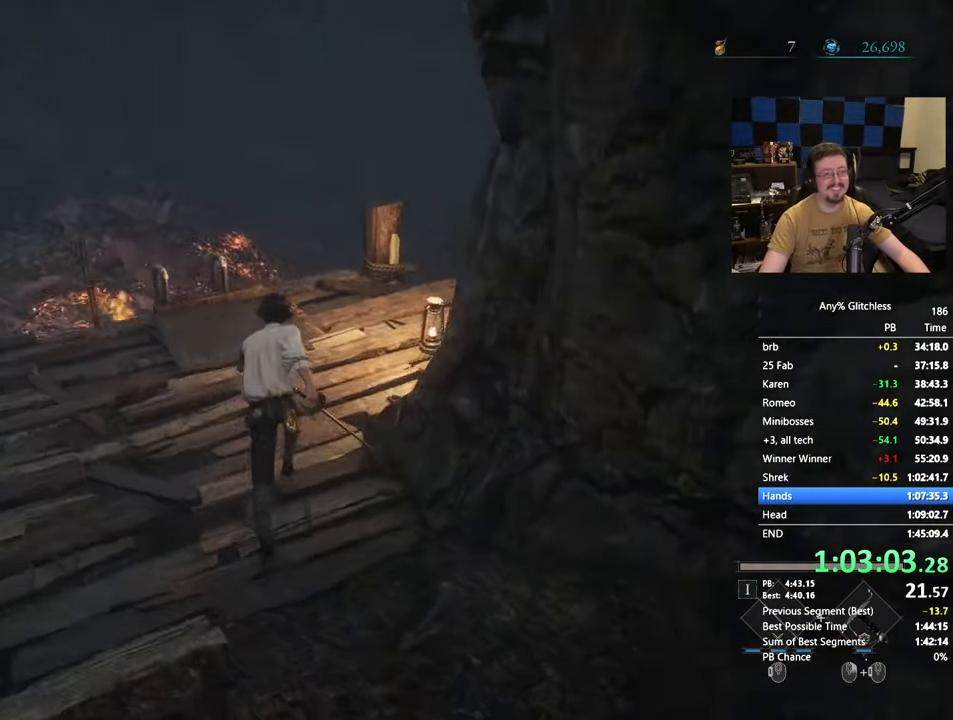
{"keys": ["space", "w"], "mouse": [], "events": []}